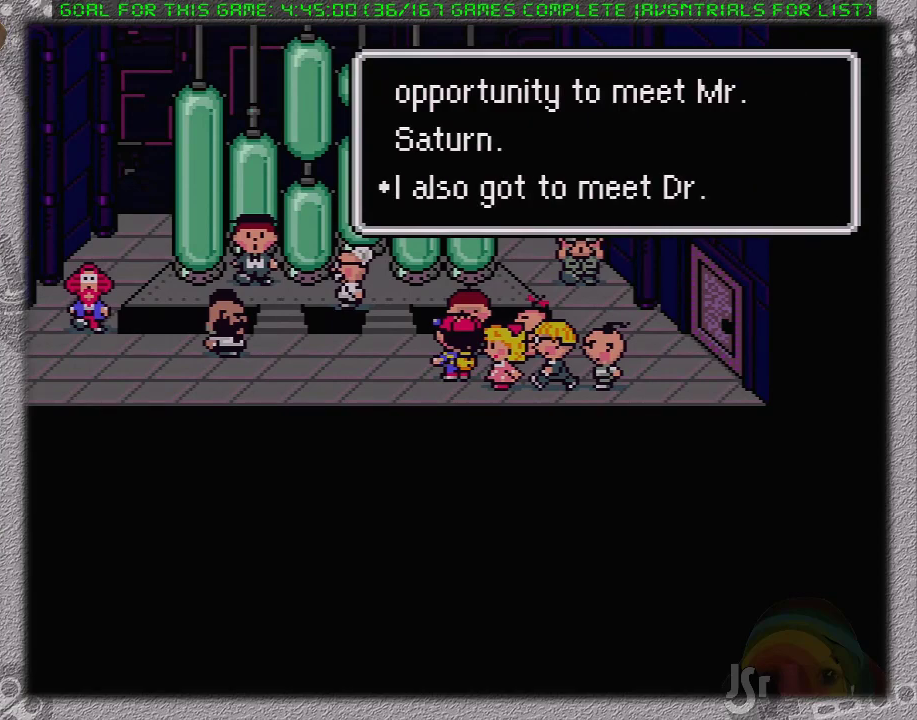
Gameplay with a controller (Nintendo layout); each line is a JSON object with the inputs held at the frame after it. "events" lists button and stick changes between this image and that frame as [ms after this image, input, new state], when the widget could be followed in between. Not read: L3 R3.
{"buttons": [], "events": [[100, "A", "down"], [100, "L1", "down"], [167, "A", "up"], [200, "L1", "up"], [250, "A", "down"], [283, "L1", "down"], [317, "A", "up"], [383, "L1", "up"], [417, "A", "down"], [450, "L1", "down"], [467, "A", "up"], [500, "L1", "up"]]}
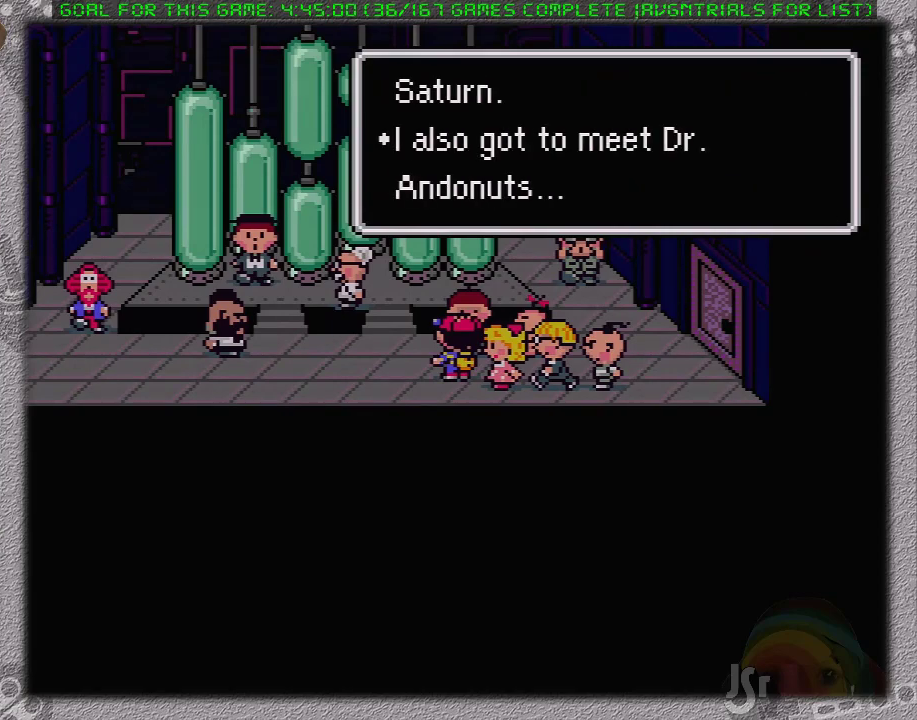
{"buttons": [], "events": [[83, "A", "down"], [83, "L1", "down"], [133, "A", "up"], [167, "L1", "up"], [217, "A", "down"], [217, "L1", "down"], [283, "A", "up"], [350, "A", "down"], [417, "L1", "up"], [450, "A", "up"]]}
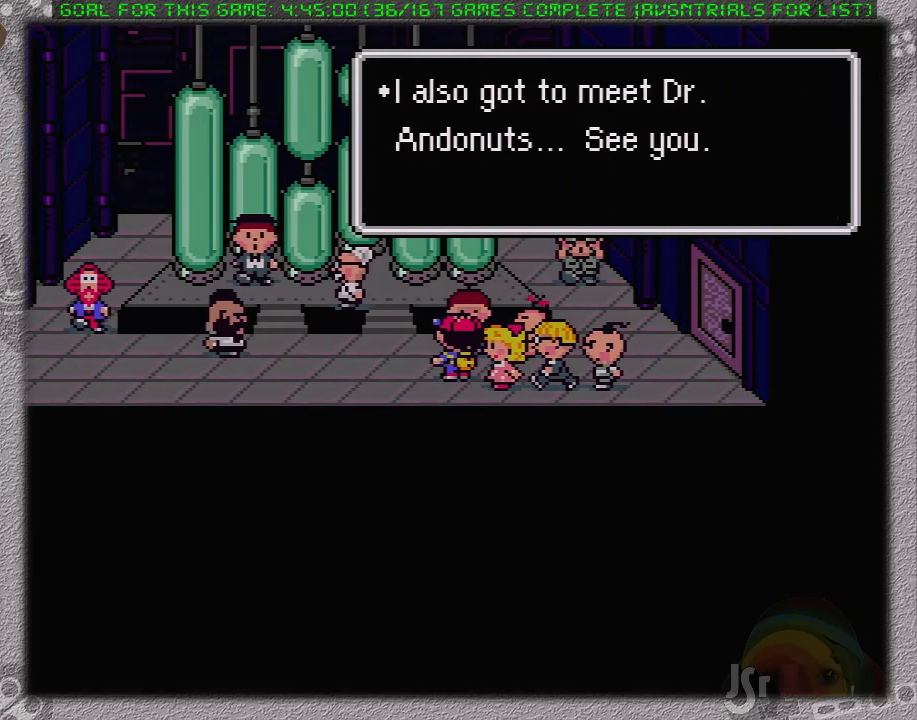
{"buttons": ["L1"], "events": [[167, "A", "down"], [250, "A", "up"], [300, "L1", "down"], [333, "A", "down"], [400, "L1", "up"], [450, "A", "up"], [483, "L1", "down"]]}
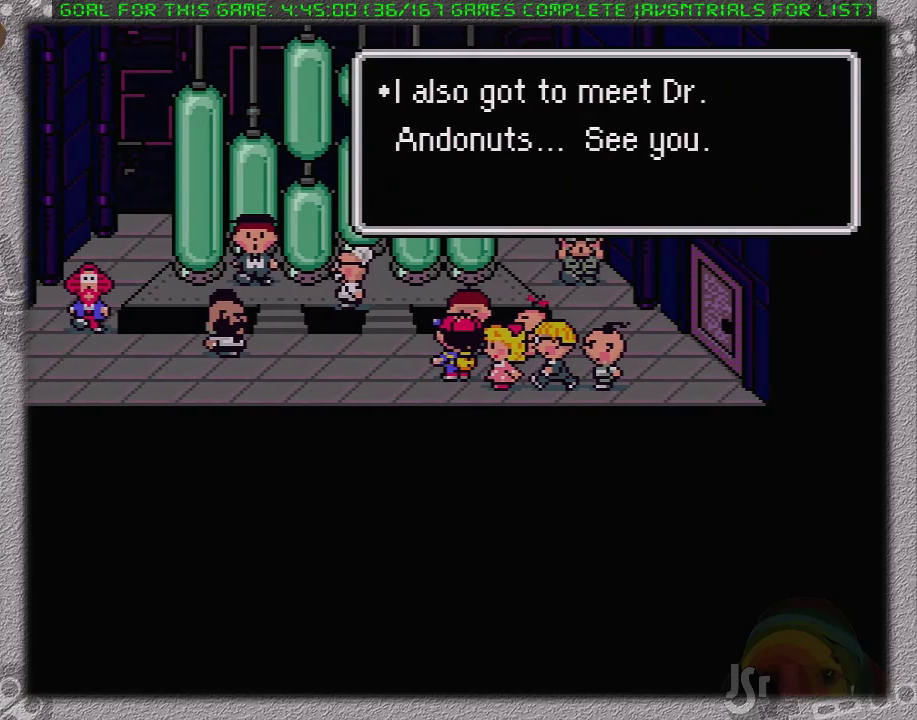
{"buttons": ["L1"], "events": [[17, "A", "down"], [50, "L1", "up"], [117, "A", "up"], [150, "L1", "down"], [200, "A", "down"], [250, "L1", "up"], [267, "A", "up"], [333, "A", "down"], [333, "L1", "down"], [433, "L1", "up"], [450, "A", "up"], [483, "L1", "down"]]}
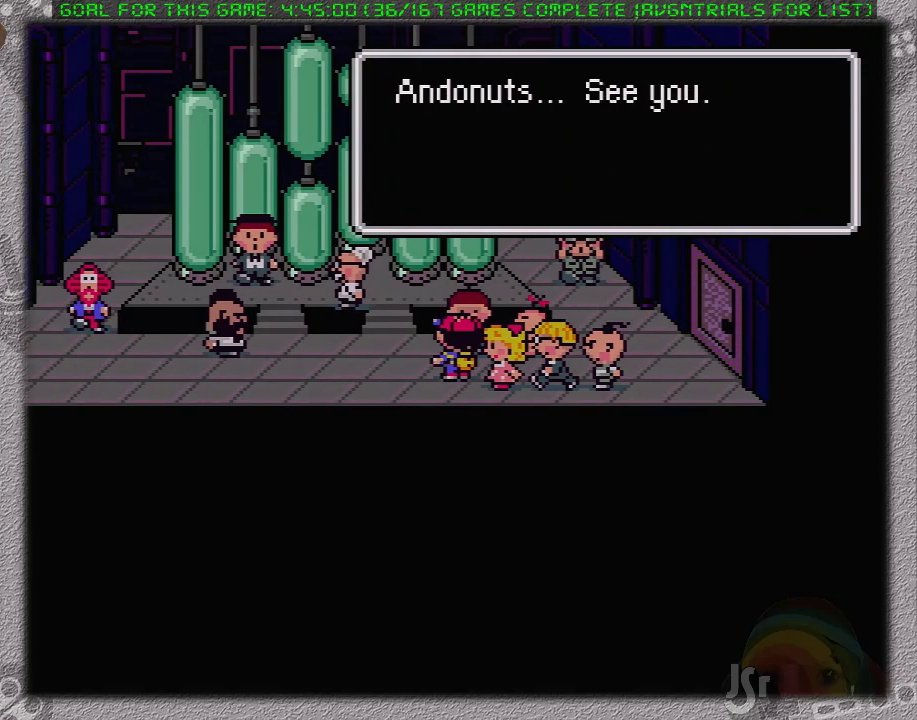
{"buttons": [], "events": [[17, "A", "down"], [83, "L1", "up"], [117, "A", "up"], [167, "L1", "down"], [183, "A", "down"], [233, "L1", "up"], [283, "A", "up"], [317, "L1", "down"], [417, "L1", "up"]]}
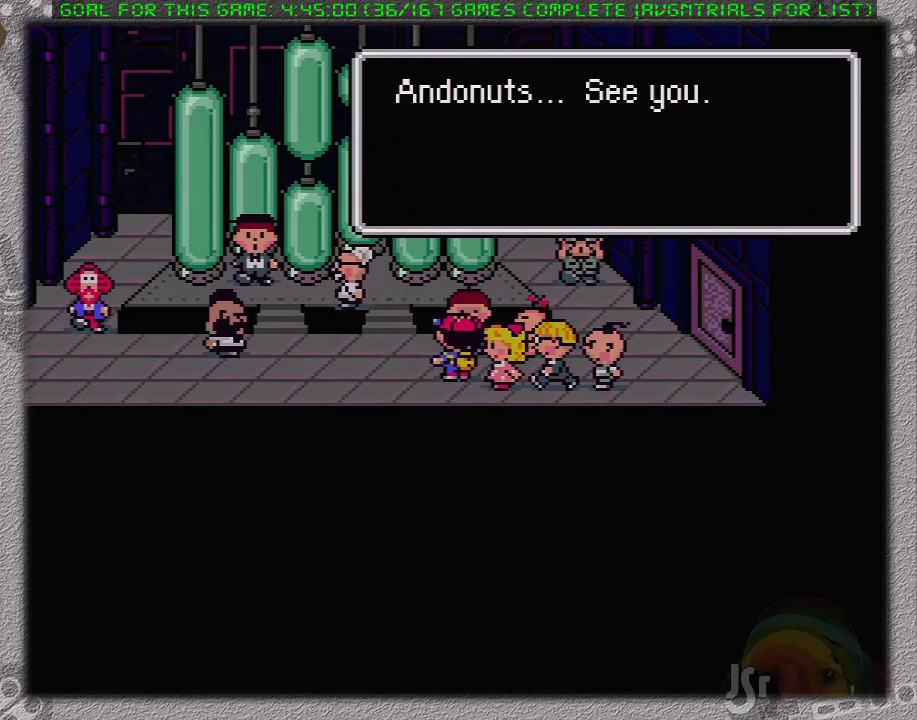
{"buttons": [], "events": [[250, "L1", "down"], [350, "L1", "up"], [417, "L1", "down"], [483, "L1", "up"]]}
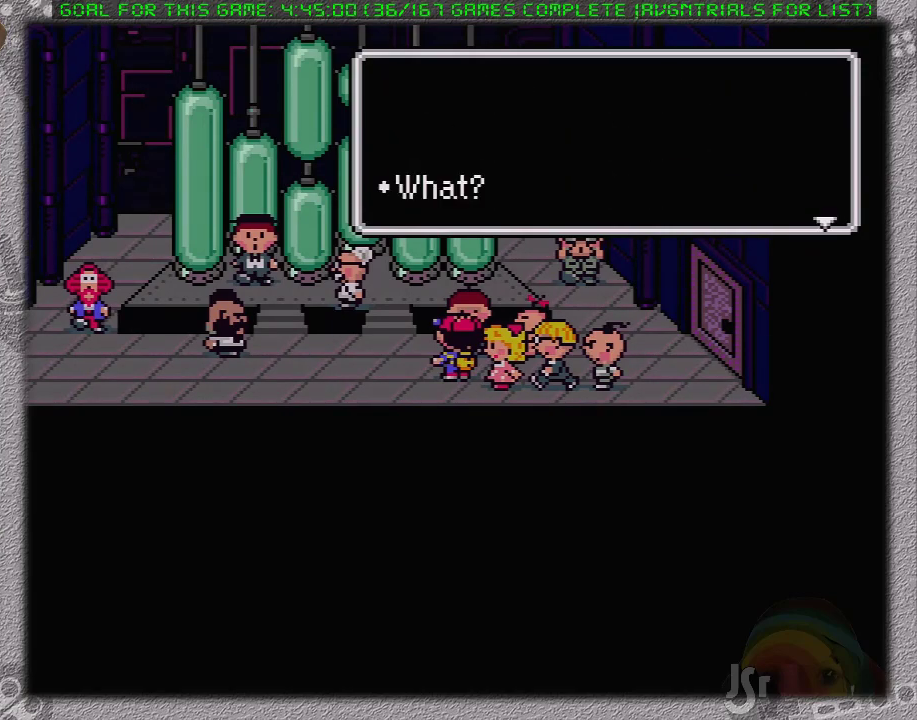
{"buttons": ["L1"], "events": [[67, "L1", "down"], [133, "L1", "up"], [383, "L1", "down"], [450, "L1", "up"], [500, "L1", "down"]]}
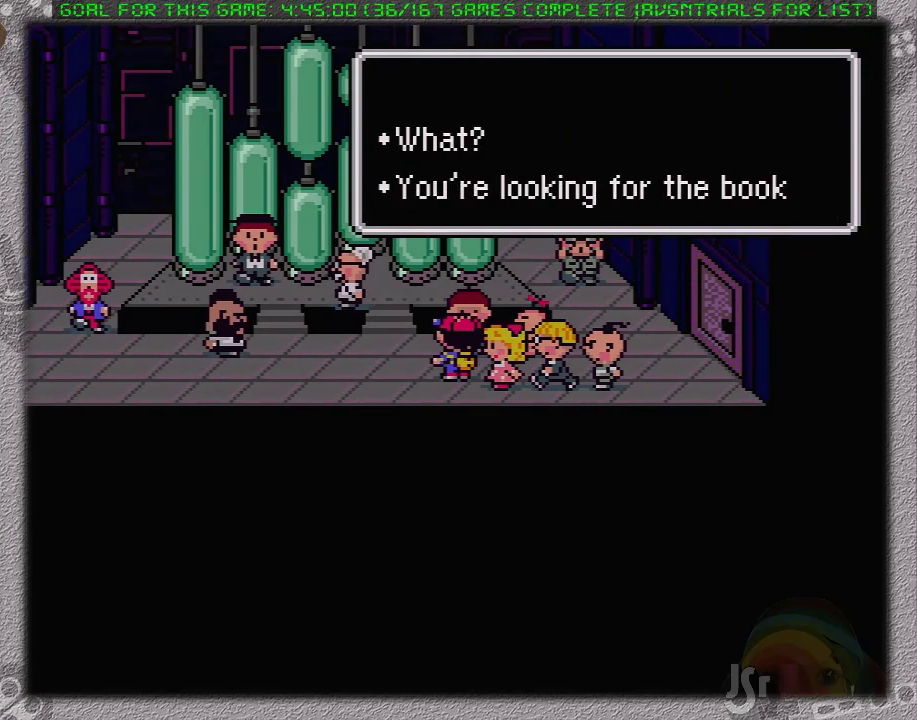
{"buttons": ["L1"], "events": [[100, "L1", "up"], [183, "L1", "down"], [283, "L1", "up"], [350, "L1", "down"], [417, "L1", "up"], [500, "L1", "down"]]}
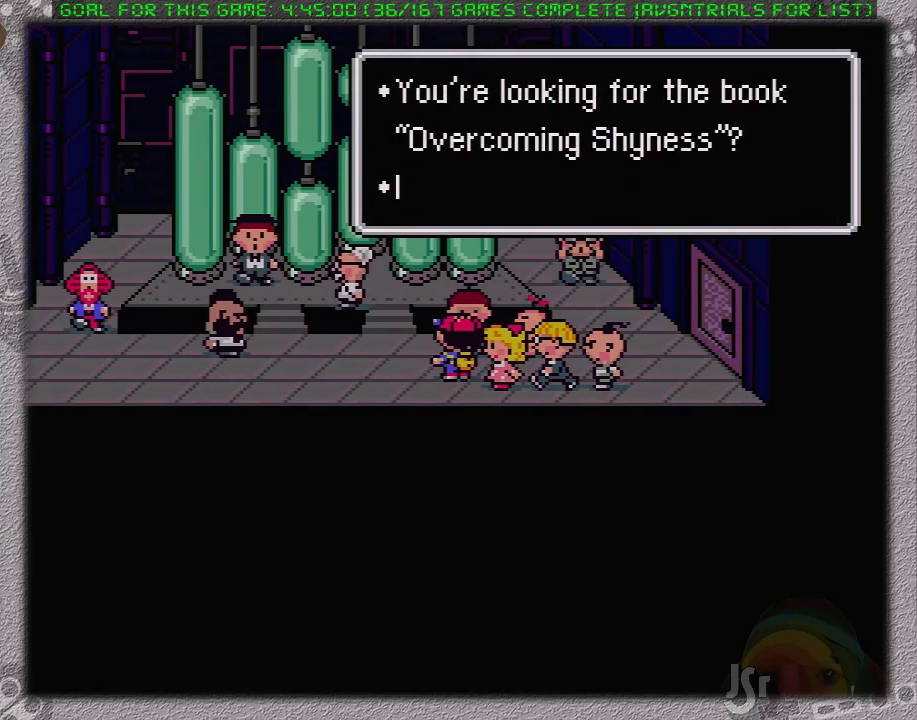
{"buttons": ["A"], "events": [[100, "L1", "up"], [167, "L1", "down"], [283, "L1", "up"], [350, "A", "down"], [350, "L1", "down"], [400, "A", "up"], [433, "L1", "up"], [500, "A", "down"]]}
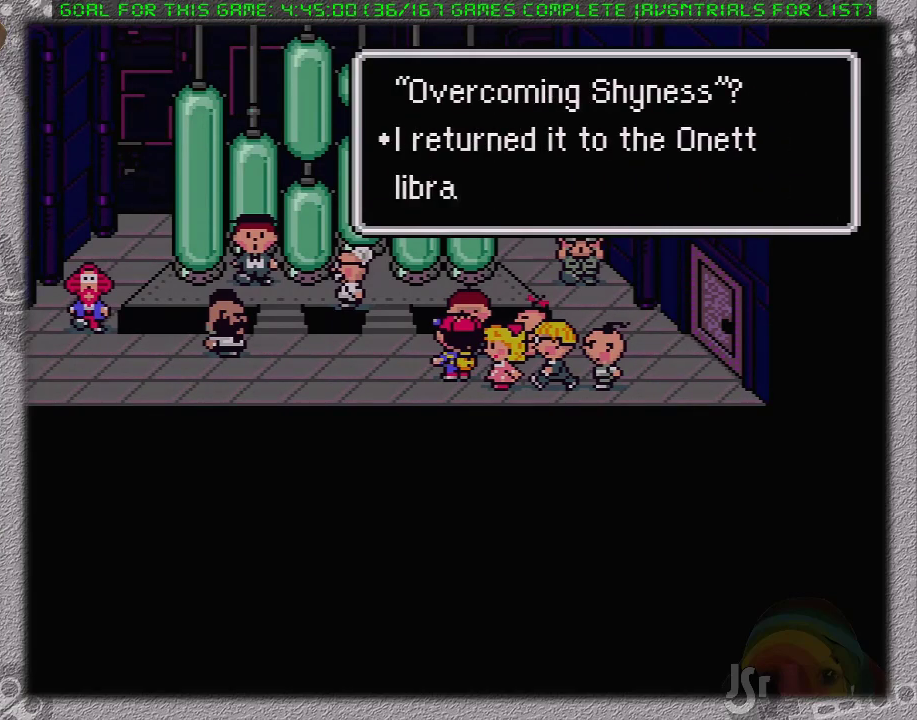
{"buttons": ["A", "L1"], "events": [[33, "L1", "down"], [100, "A", "up"], [100, "L1", "up"], [167, "A", "down"], [167, "L1", "down"], [250, "A", "up"], [250, "L1", "up"], [317, "A", "down"], [317, "L1", "down"], [383, "A", "up"], [417, "L1", "up"], [467, "A", "down"], [500, "L1", "down"]]}
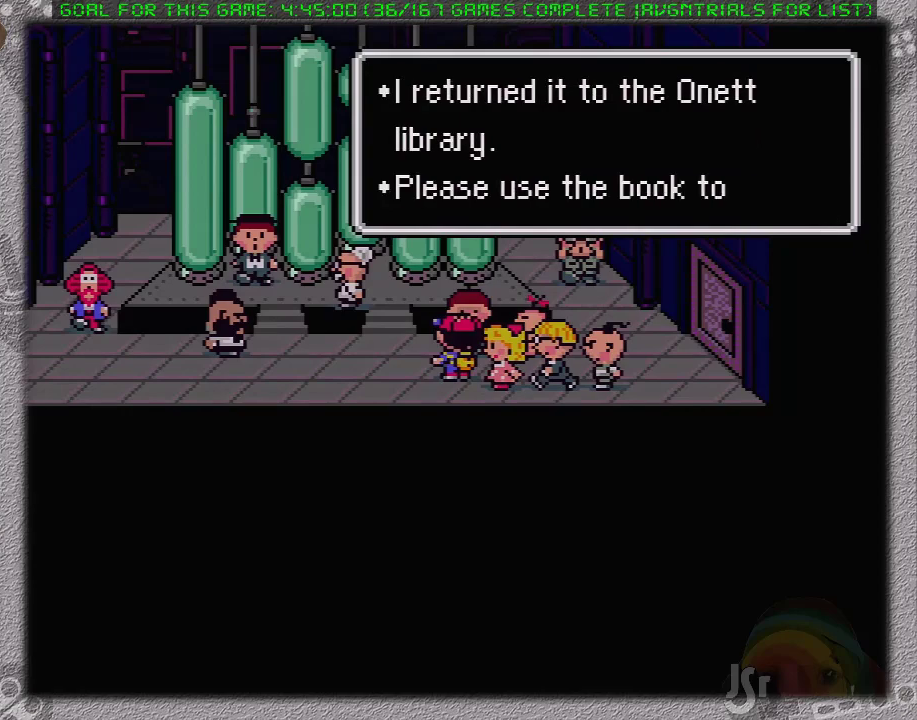
{"buttons": [], "events": [[33, "A", "up"], [67, "L1", "up"], [100, "A", "down"], [133, "L1", "down"], [200, "A", "up"], [217, "L1", "up"], [250, "A", "down"], [350, "A", "up"], [417, "A", "down"], [467, "A", "up"]]}
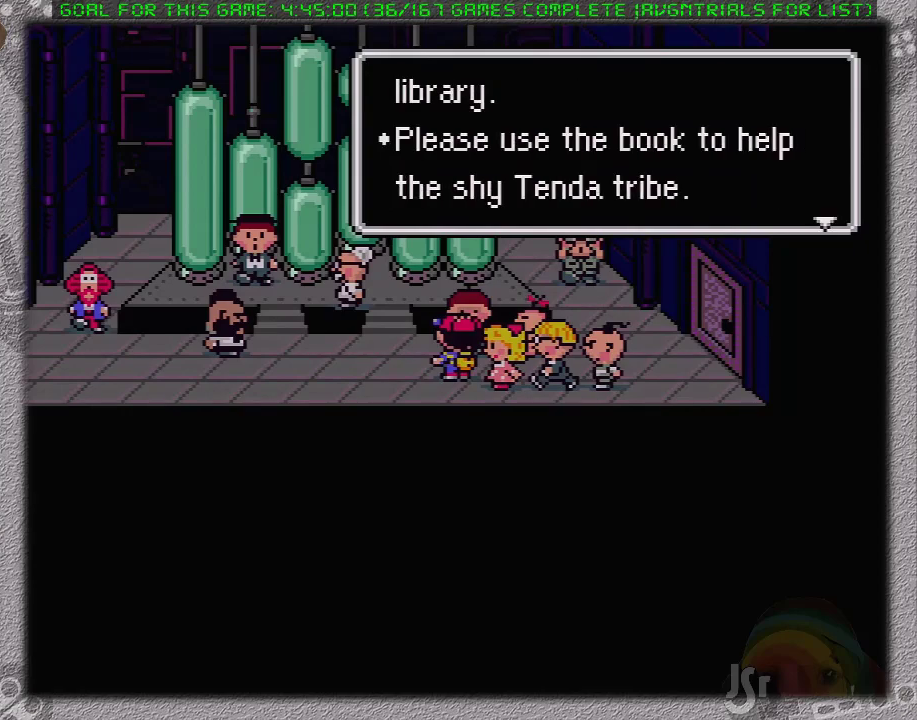
{"buttons": [], "events": [[67, "A", "down"], [133, "A", "up"], [250, "A", "down"], [317, "A", "up"]]}
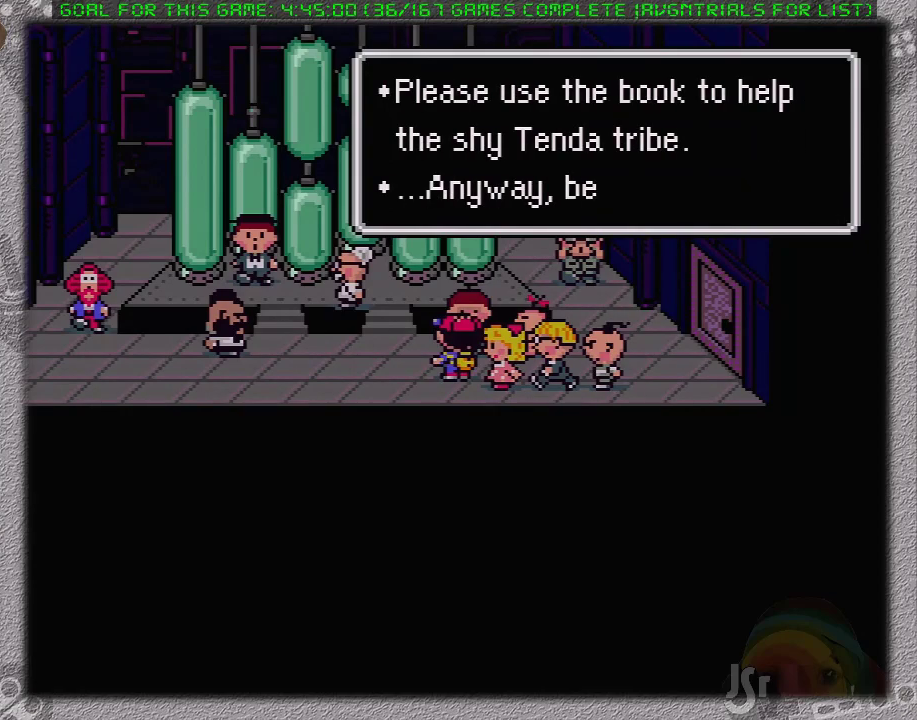
{"buttons": ["A"], "events": [[100, "A", "down"], [200, "A", "up"], [217, "L1", "down"], [283, "A", "down"], [350, "L1", "up"], [383, "A", "up"], [417, "L1", "down"], [433, "A", "down"], [500, "L1", "up"]]}
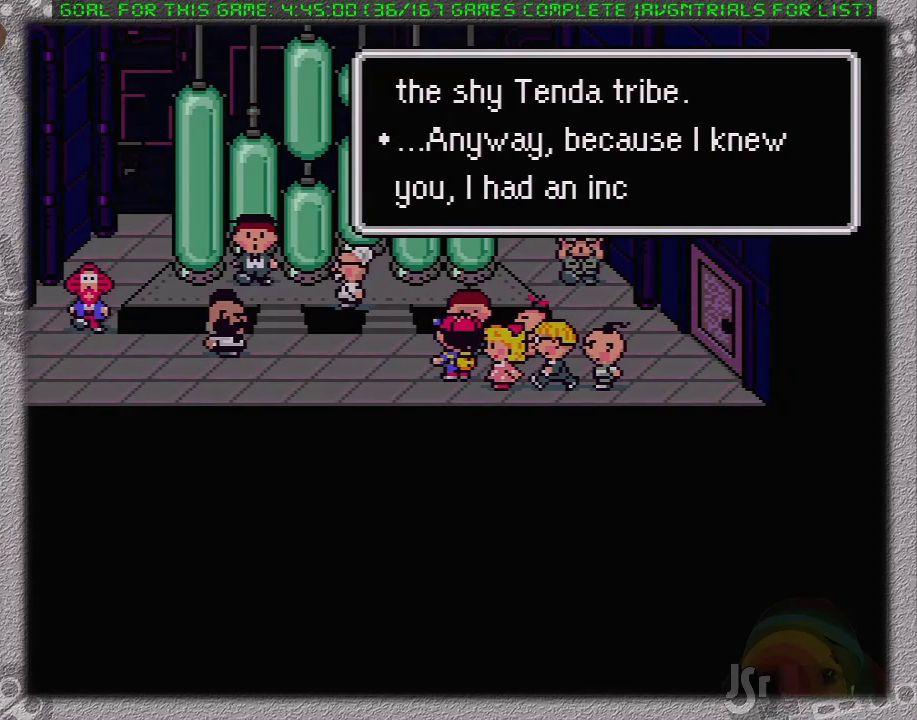
{"buttons": ["L1"], "events": [[33, "A", "up"], [100, "A", "down"], [183, "A", "up"], [250, "A", "down"], [350, "A", "up"], [350, "L1", "down"], [417, "A", "down"], [450, "L1", "up"], [467, "A", "up"], [500, "L1", "down"]]}
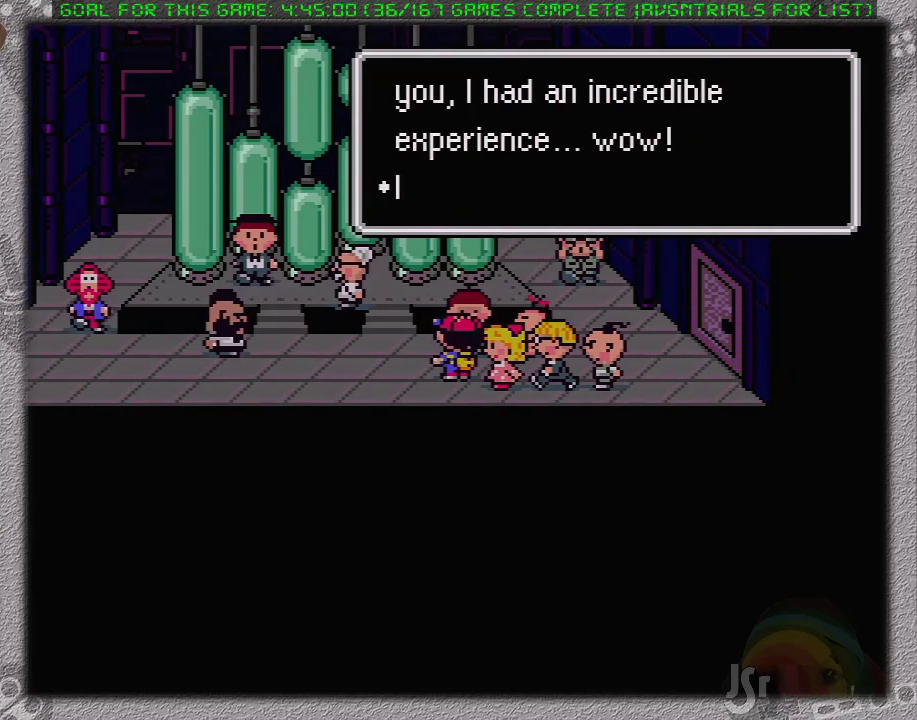
{"buttons": ["DPAD_LEFT"], "events": [[67, "A", "down"], [133, "L1", "up"], [167, "A", "up"], [433, "DPAD_LEFT", "down"]]}
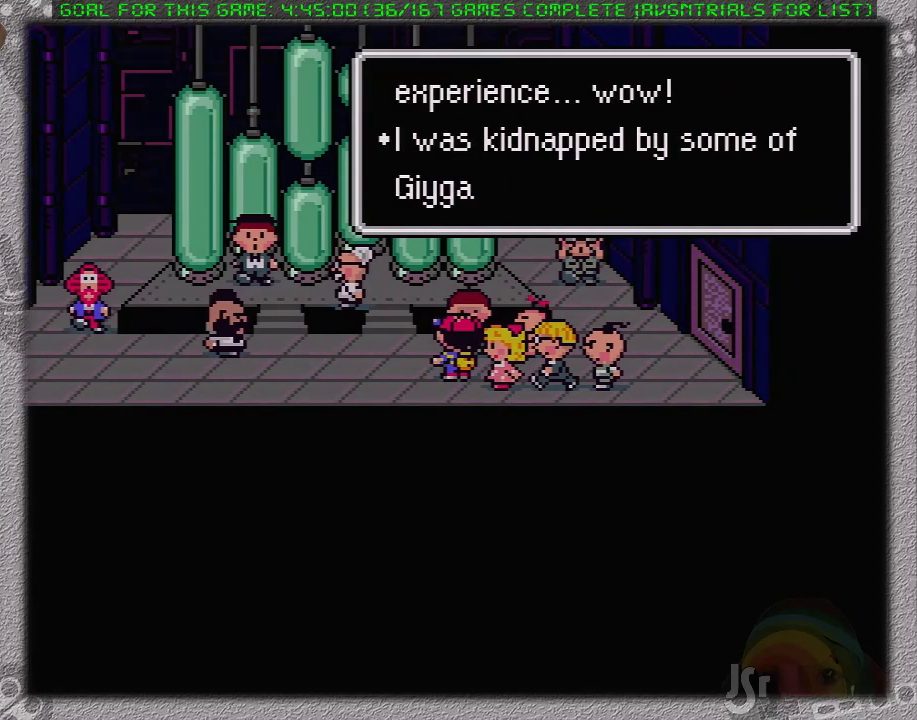
{"buttons": ["DPAD_LEFT"], "events": [[283, "A", "down"], [383, "A", "up"]]}
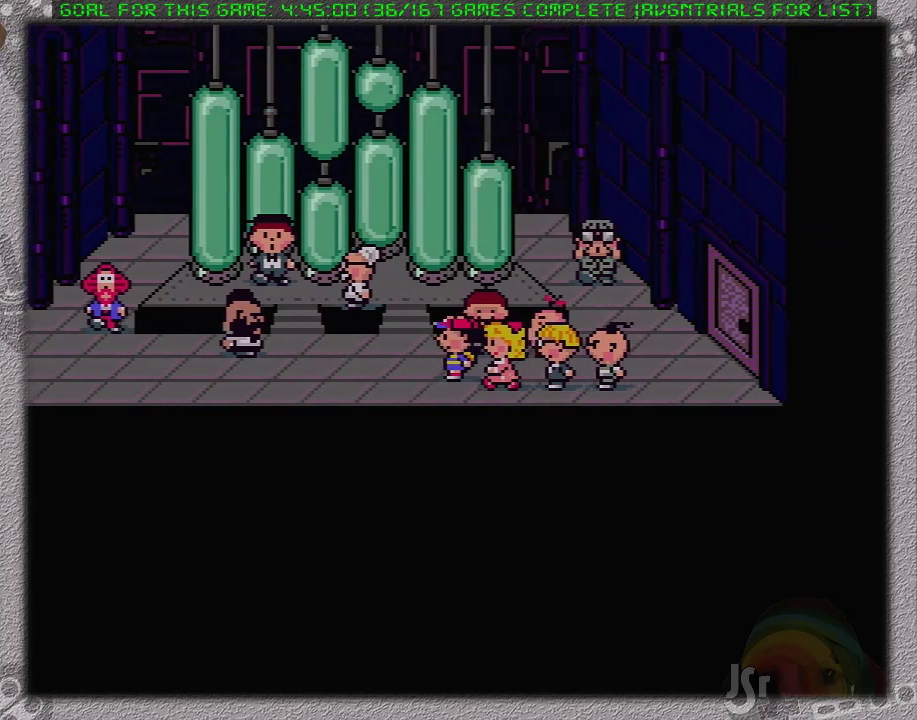
{"buttons": [], "events": [[133, "A", "down"], [200, "DPAD_LEFT", "up"], [233, "A", "up"], [250, "DPAD_RIGHT", "down"], [317, "A", "down"], [367, "DPAD_RIGHT", "up"], [450, "A", "up"]]}
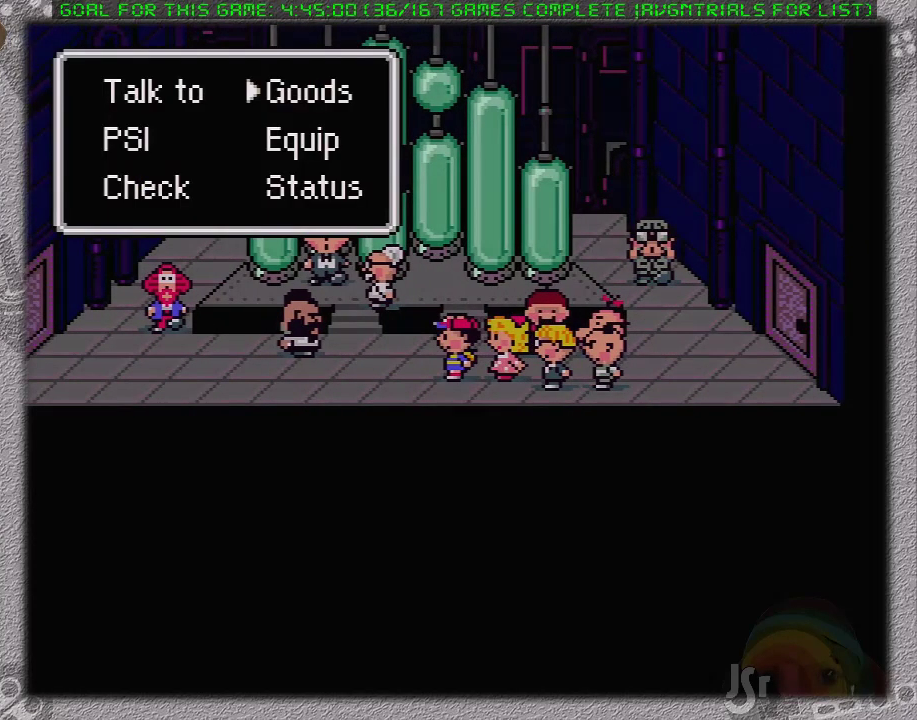
{"buttons": [], "events": []}
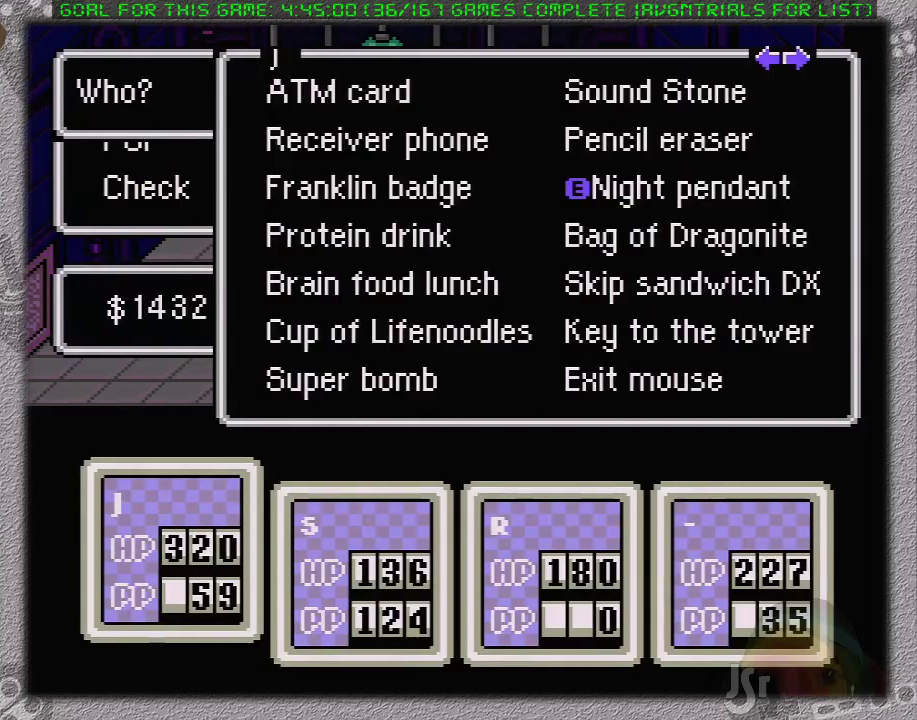
{"buttons": ["A"], "events": [[117, "A", "down"], [200, "DPAD_LEFT", "down"], [250, "A", "up"], [267, "DPAD_LEFT", "up"], [400, "DPAD_UP", "down"], [450, "A", "down"], [450, "DPAD_UP", "up"]]}
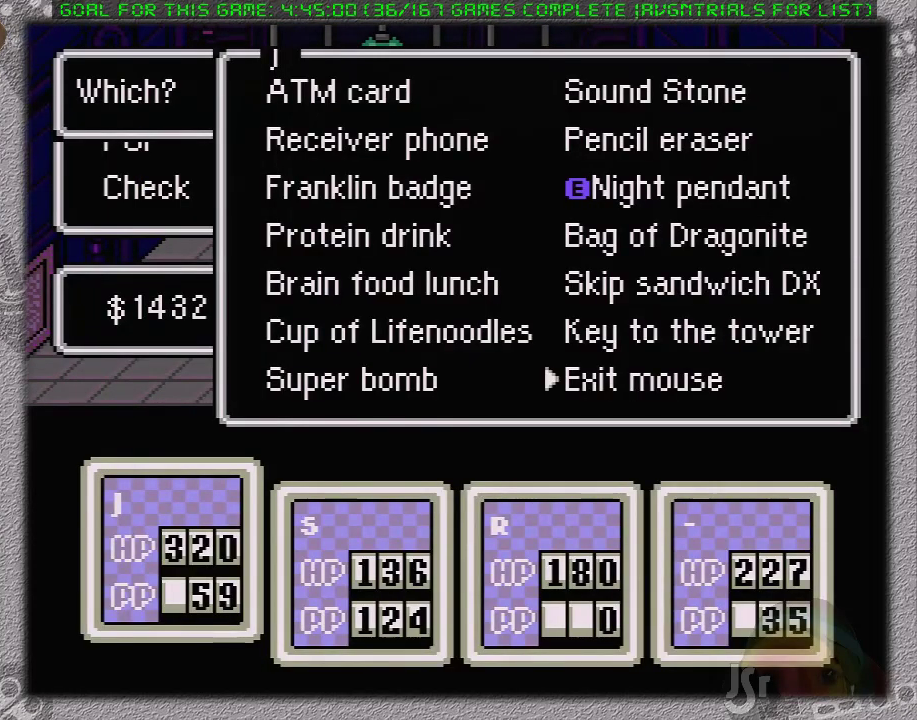
{"buttons": ["A"], "events": [[50, "A", "up"], [117, "A", "down"], [233, "A", "up"], [233, "L1", "down"], [300, "A", "down"], [383, "A", "up"], [383, "L1", "up"], [450, "L1", "down"], [467, "A", "down"], [500, "L1", "up"]]}
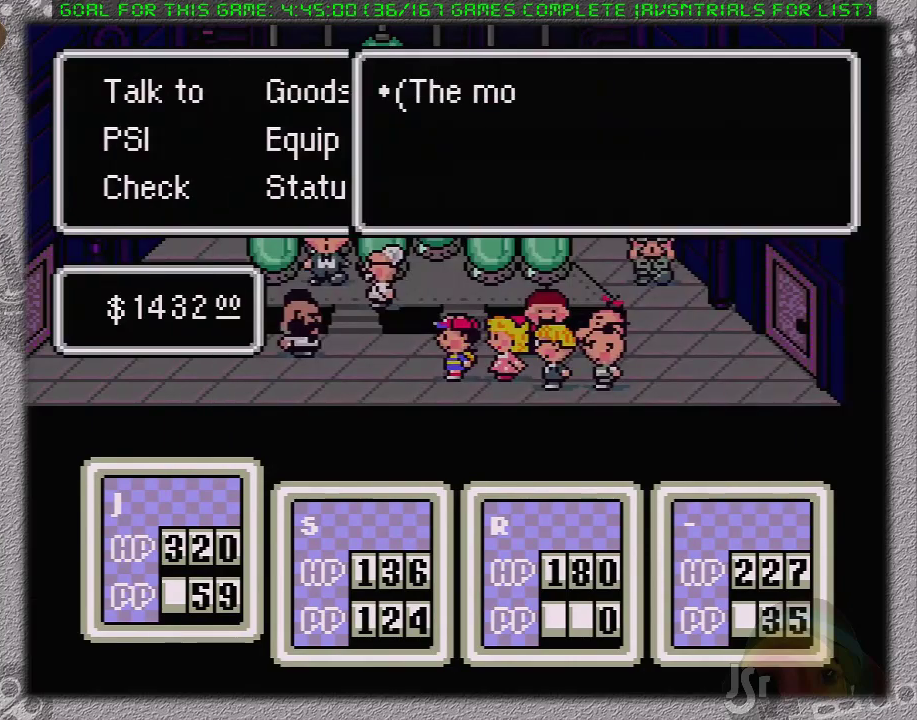
{"buttons": ["A"], "events": [[33, "A", "up"], [67, "L1", "down"], [100, "A", "down"], [200, "A", "up"], [200, "L1", "up"], [250, "A", "down"], [250, "L1", "down"], [333, "L1", "up"], [350, "A", "up"], [417, "L1", "down"], [433, "A", "down"], [483, "L1", "up"]]}
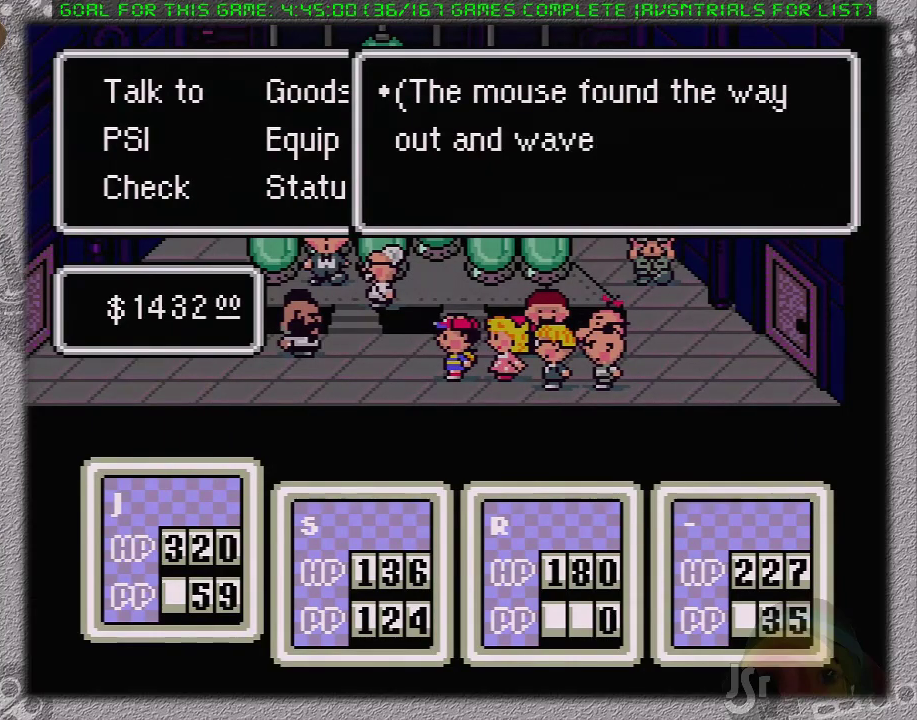
{"buttons": ["A", "L1"], "events": [[33, "A", "up"], [67, "A", "down"], [67, "L1", "down"], [167, "L1", "up"], [200, "A", "up"], [217, "L1", "down"], [250, "A", "down"], [283, "L1", "up"], [317, "A", "up"], [383, "A", "down"], [383, "L1", "down"], [450, "A", "up"], [483, "A", "down"]]}
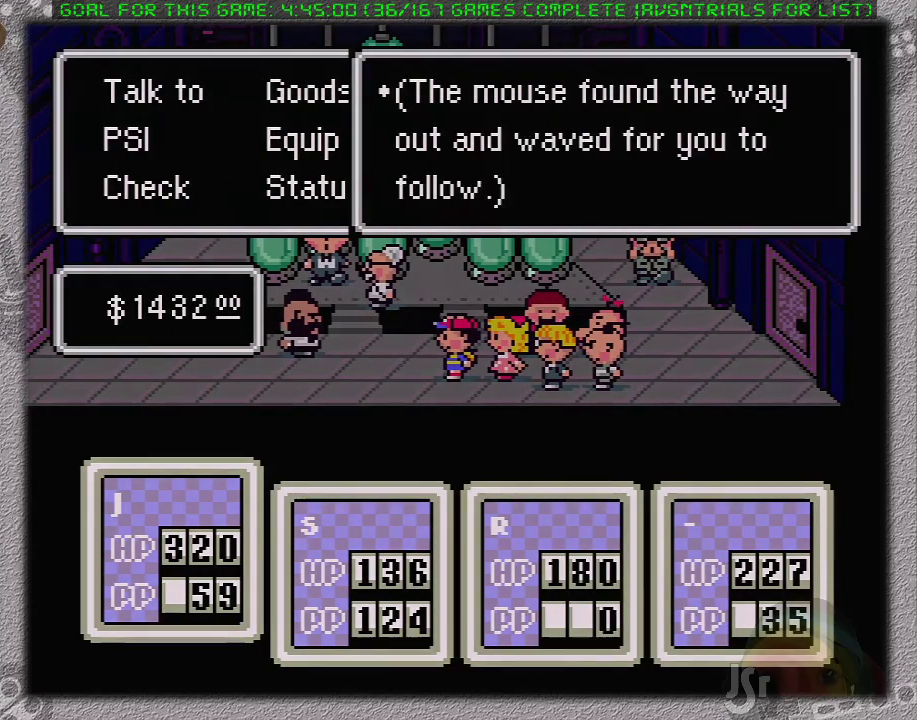
{"buttons": [], "events": [[67, "L1", "up"], [100, "A", "up"]]}
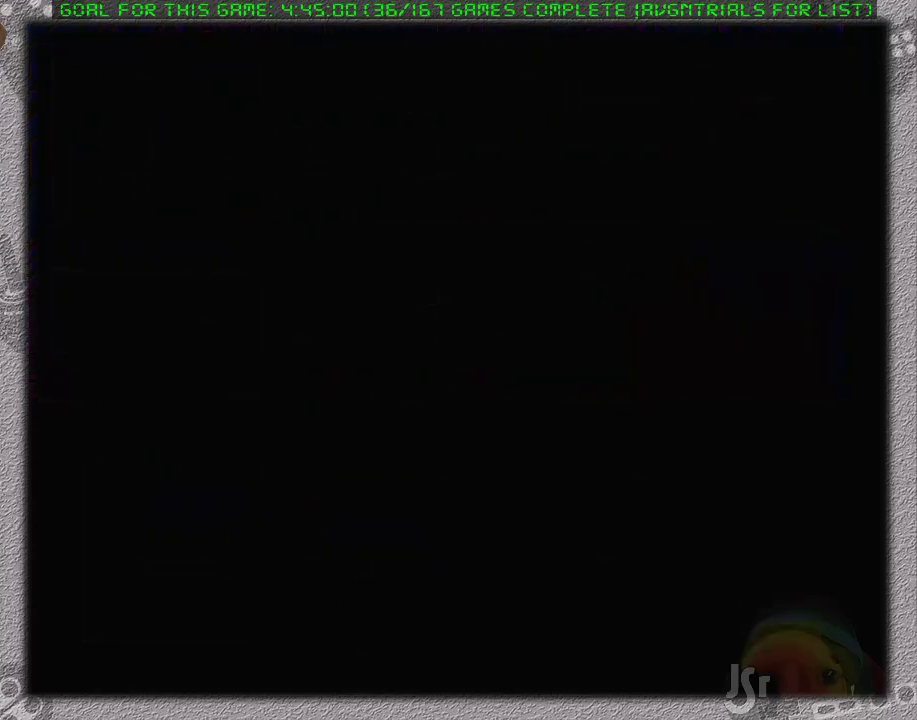
{"buttons": ["DPAD_UP"], "events": [[117, "DPAD_UP", "down"], [250, "DPAD_UP", "up"], [317, "DPAD_UP", "down"]]}
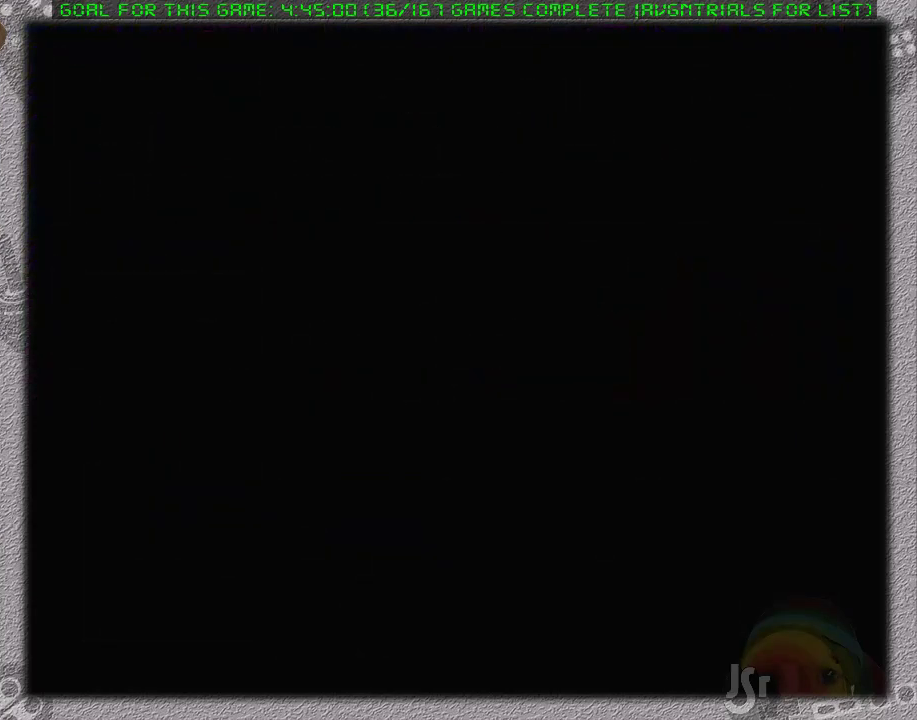
{"buttons": ["DPAD_UP"], "events": [[33, "DPAD_UP", "up"], [117, "DPAD_UP", "down"]]}
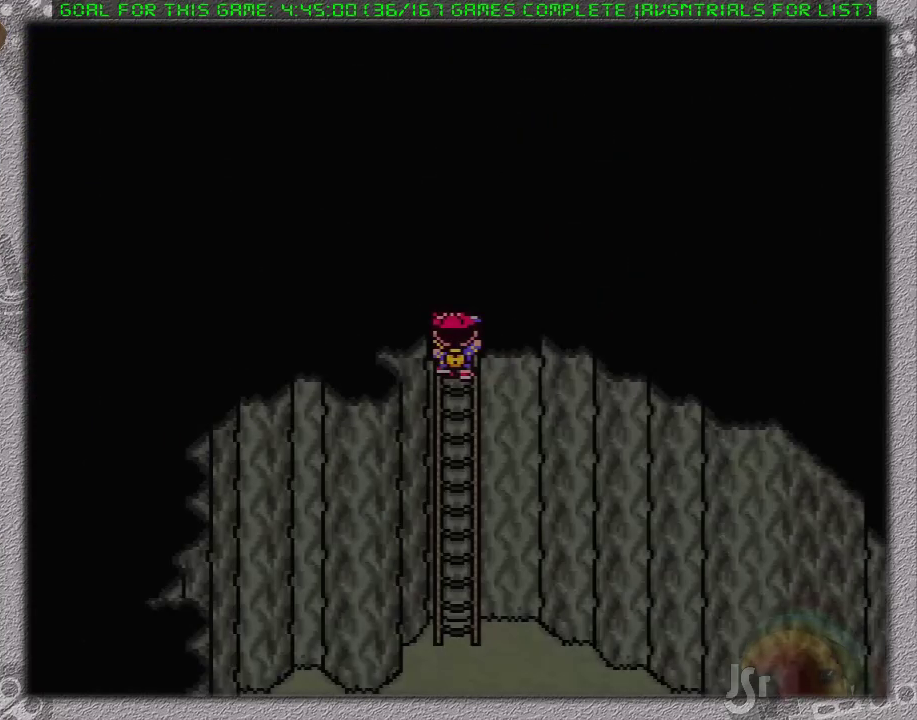
{"buttons": [], "events": [[217, "DPAD_UP", "up"]]}